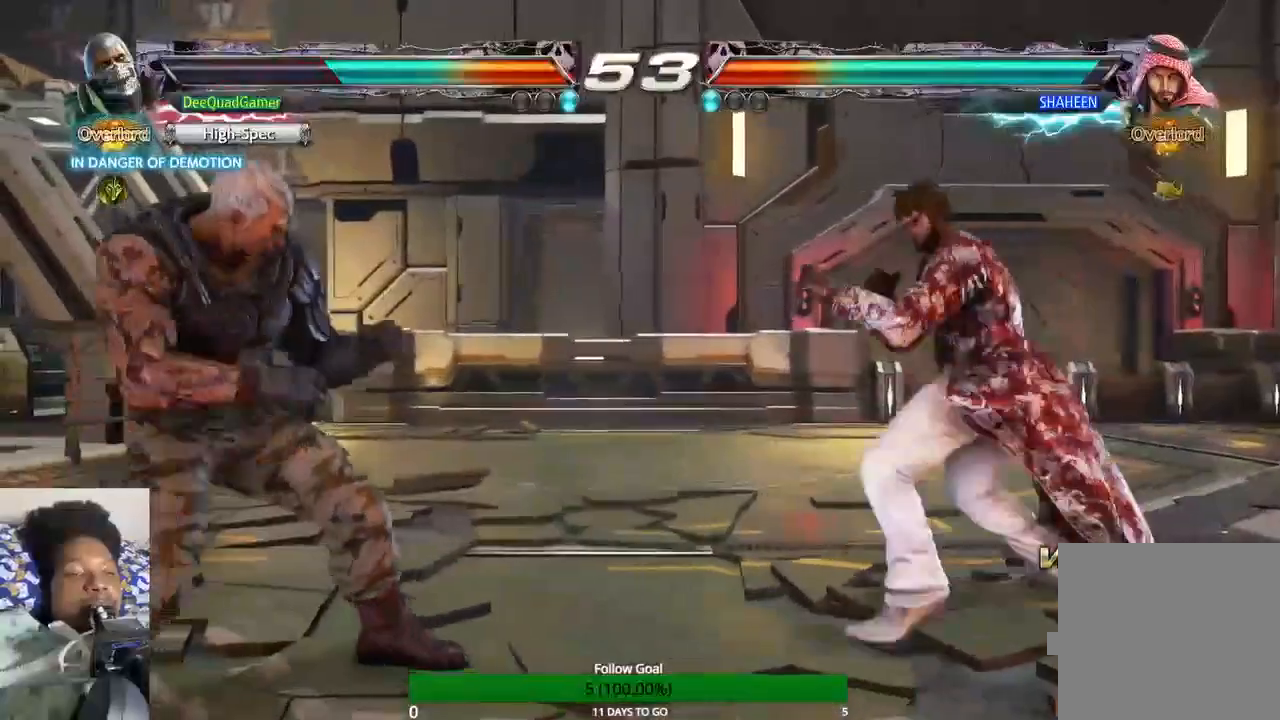
Gameplay with a controller (PlayStation layout); each line is a JSON object with the inputs held at the frame after it. "events" lists button and stick changes between this image and that frame as [ms after this image, input, new state], when the widget could be followed in between. Not read: L3 R3.
{"buttons": [], "left_stick": "left", "right_stick": "center", "events": []}
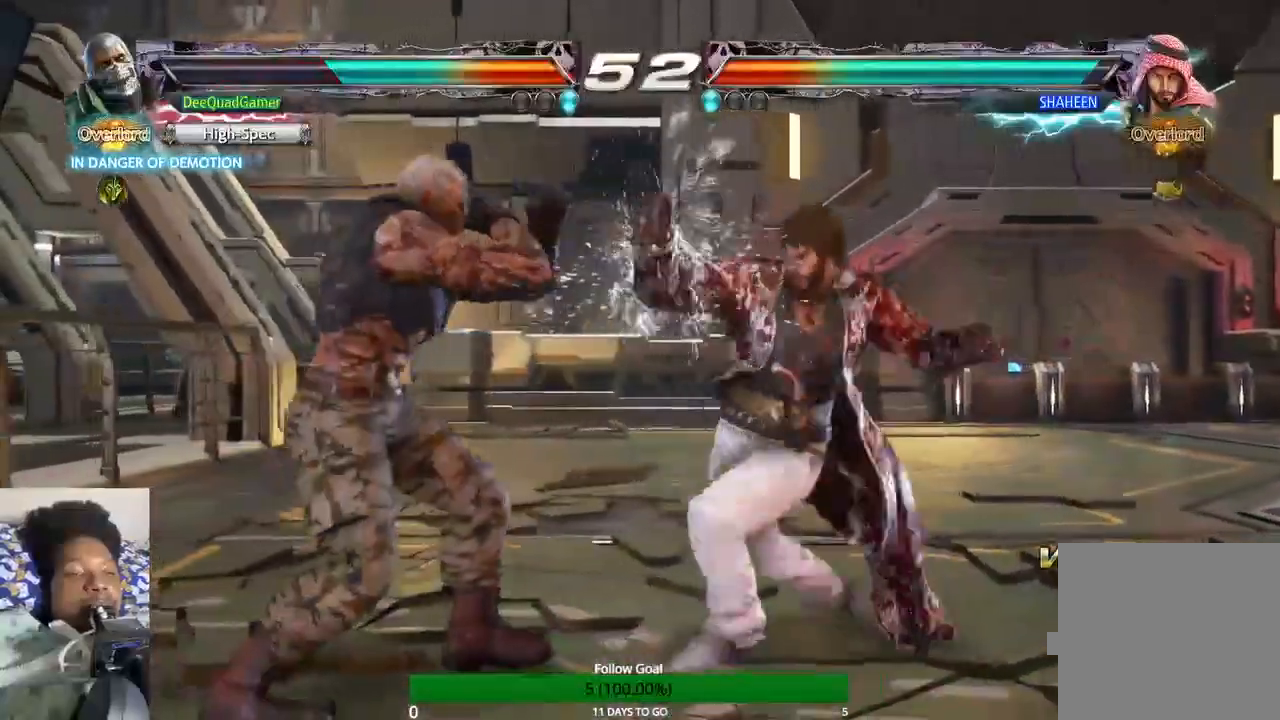
{"buttons": [], "left_stick": "left", "right_stick": "center", "events": [[167, "SQUARE", "down"], [233, "SQUARE", "up"]]}
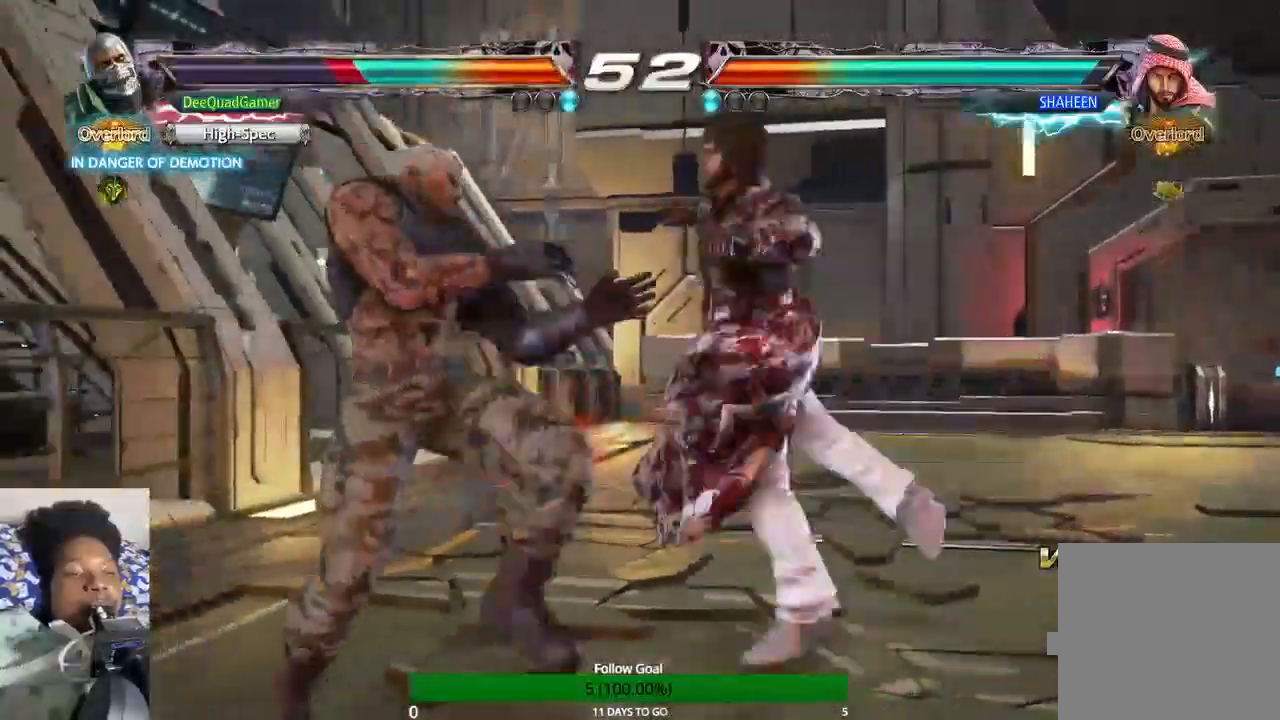
{"buttons": ["SQUARE"], "left_stick": "left", "right_stick": "center", "events": [[400, "SQUARE", "down"]]}
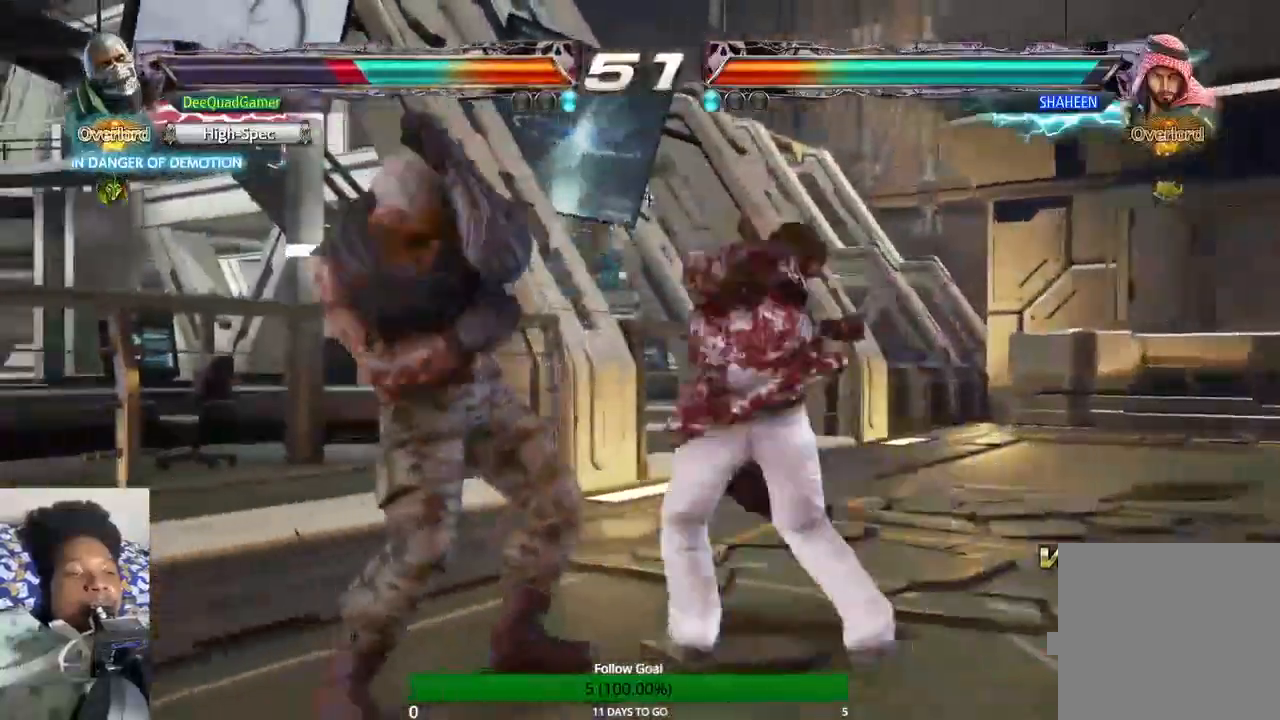
{"buttons": [], "left_stick": "center", "right_stick": "center", "events": [[100, "SQUARE", "up"], [100, "left_stick", "center"]]}
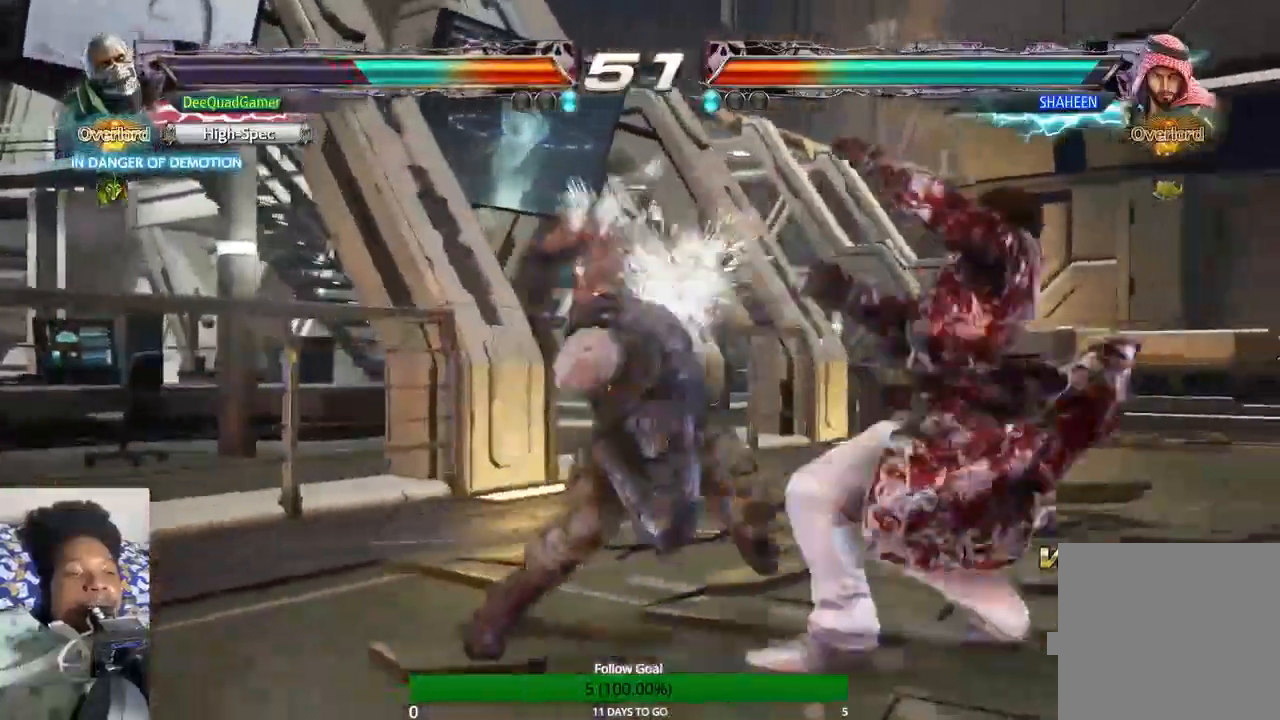
{"buttons": [], "left_stick": "center", "right_stick": "center", "events": []}
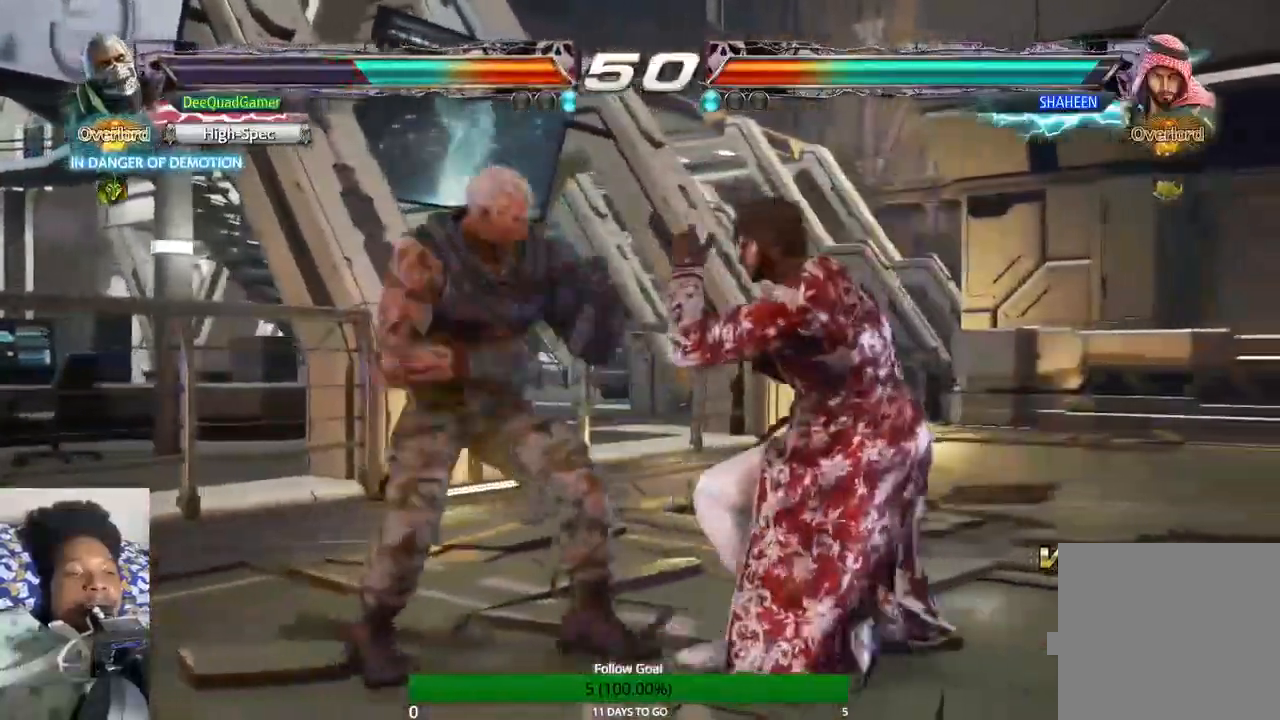
{"buttons": ["CIRCLE"], "left_stick": "center", "right_stick": "center", "events": [[67, "CIRCLE", "down"], [100, "CIRCLE", "up"], [100, "CROSS", "down"], [200, "CIRCLE", "down"], [200, "CROSS", "up"]]}
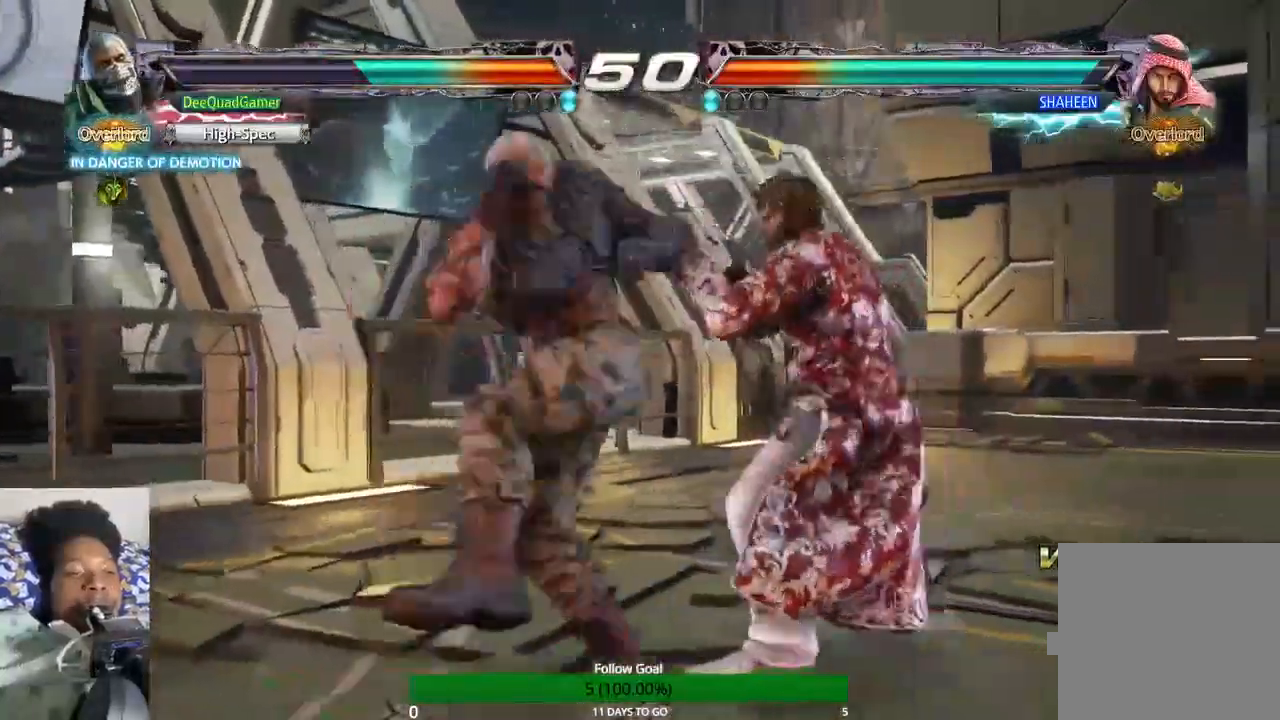
{"buttons": [], "left_stick": "center", "right_stick": "center", "events": [[167, "CIRCLE", "up"]]}
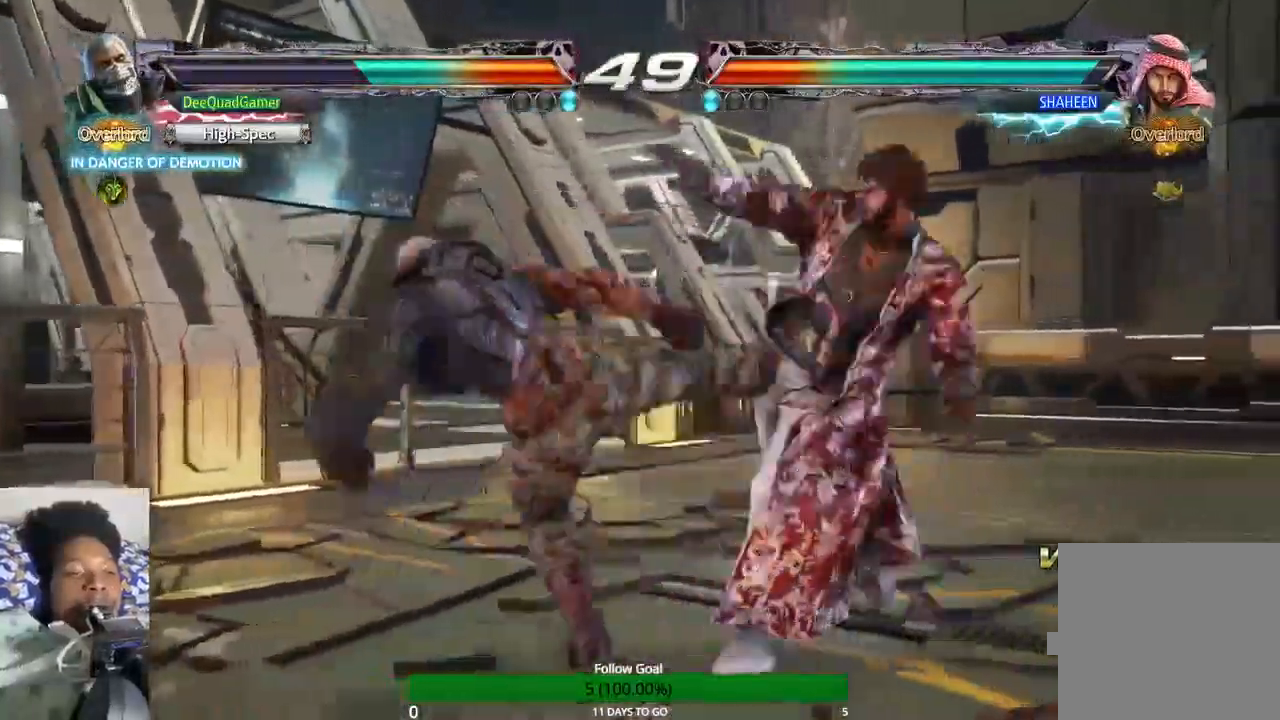
{"buttons": [], "left_stick": "right", "right_stick": "center", "events": [[500, "left_stick", "right"]]}
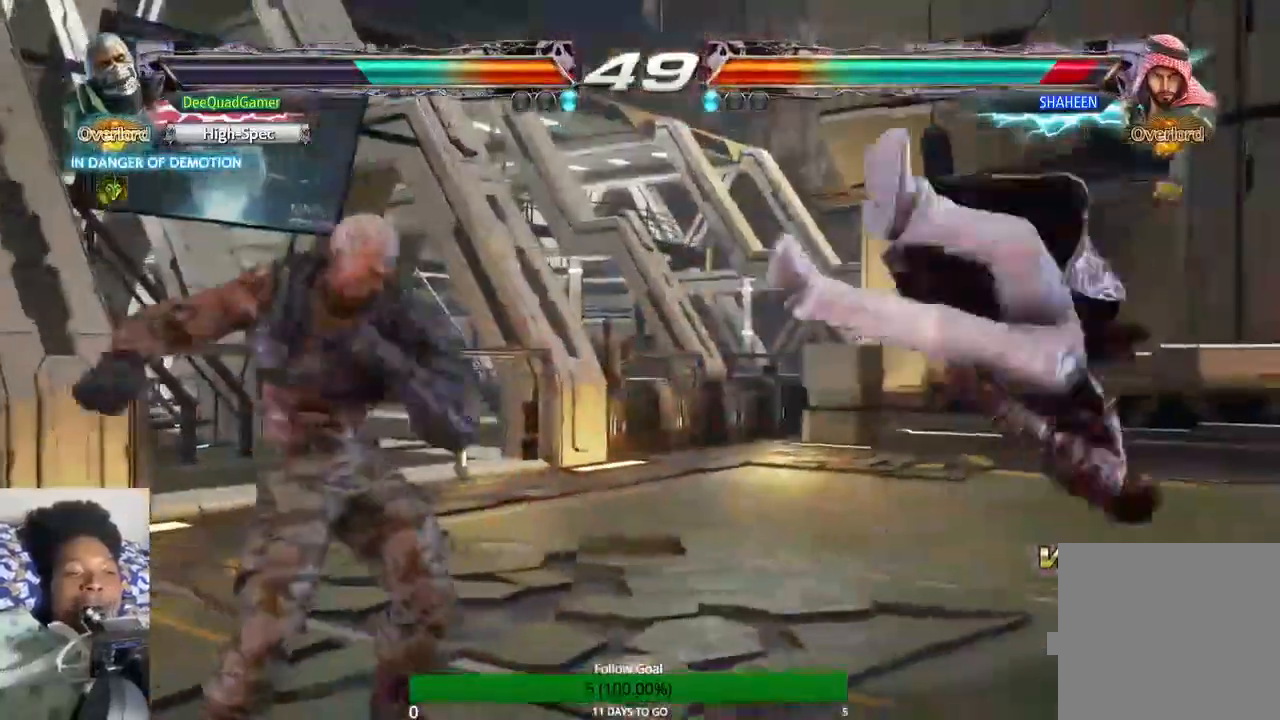
{"buttons": [], "left_stick": "right", "right_stick": "center", "events": [[300, "CROSS", "down"], [467, "CROSS", "up"]]}
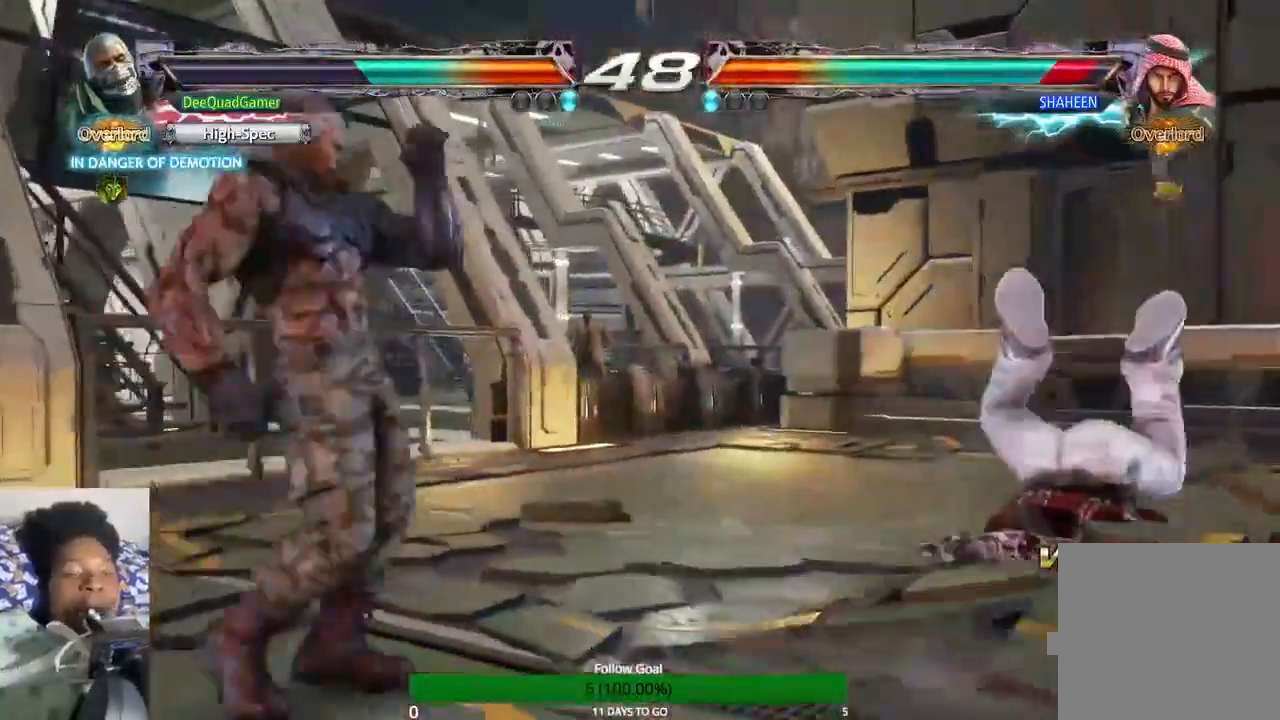
{"buttons": [], "left_stick": "center", "right_stick": "center", "events": [[100, "left_stick", "center"]]}
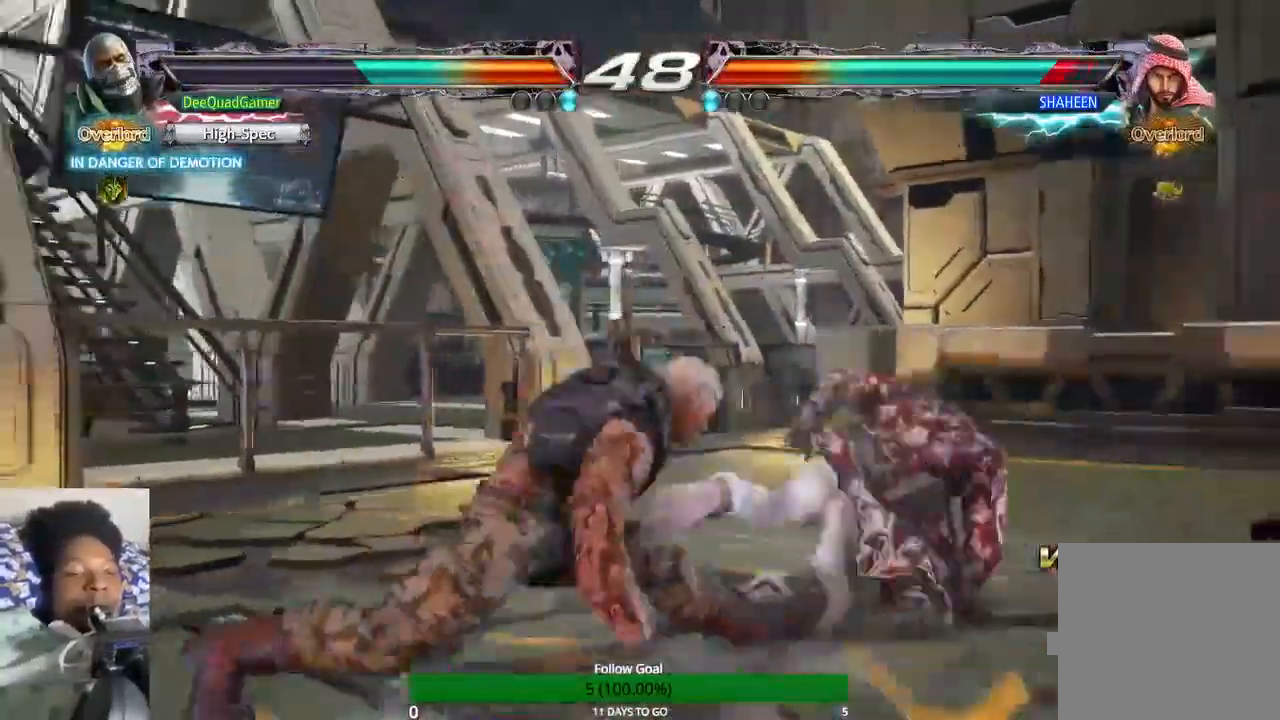
{"buttons": ["CIRCLE"], "left_stick": "center", "right_stick": "center", "events": [[67, "CROSS", "down"], [233, "CROSS", "up"], [267, "CIRCLE", "down"]]}
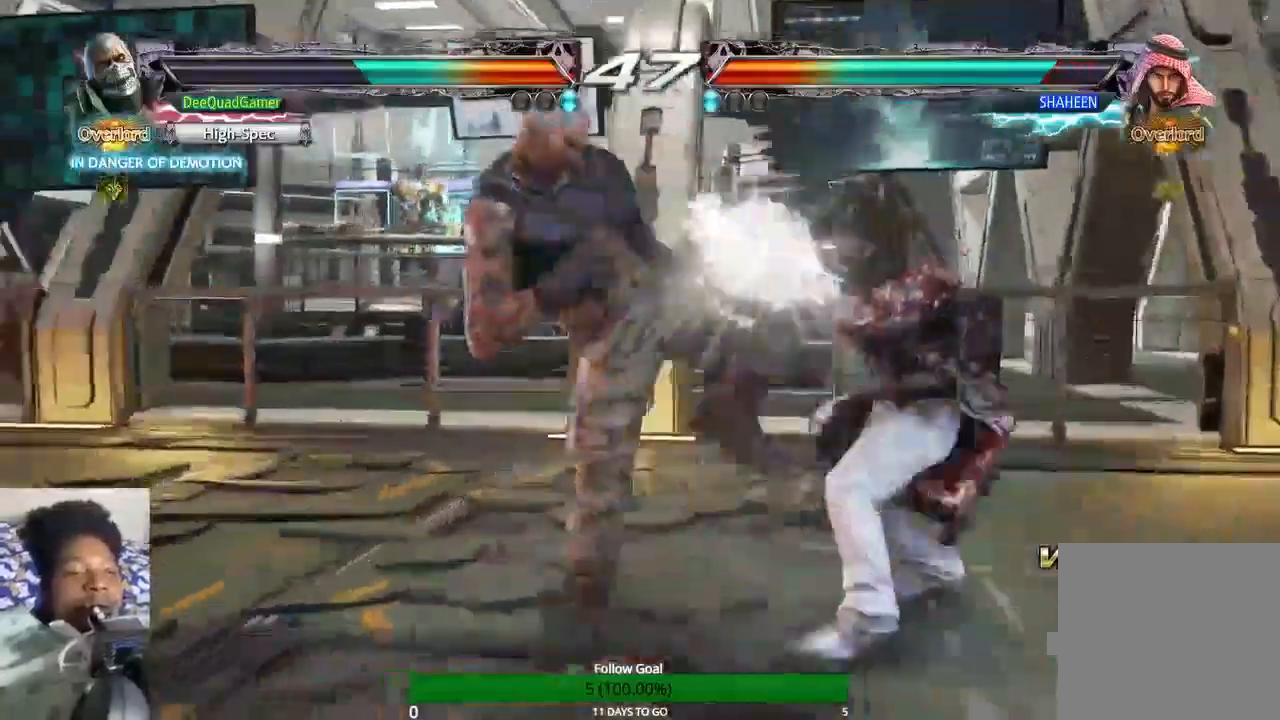
{"buttons": [], "left_stick": "center", "right_stick": "center", "events": [[300, "CIRCLE", "up"]]}
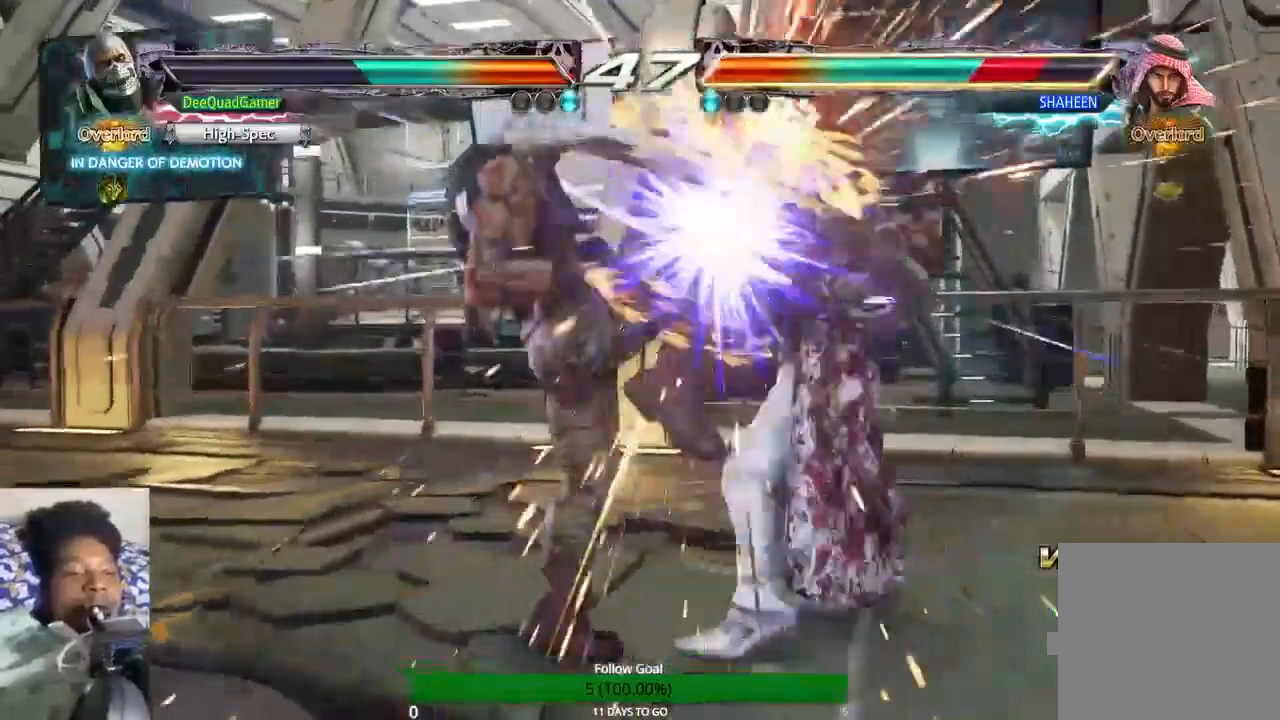
{"buttons": ["CIRCLE"], "left_stick": "down-right", "right_stick": "center", "events": [[333, "left_stick", "left"], [467, "left_stick", "down-right"], [500, "CIRCLE", "down"]]}
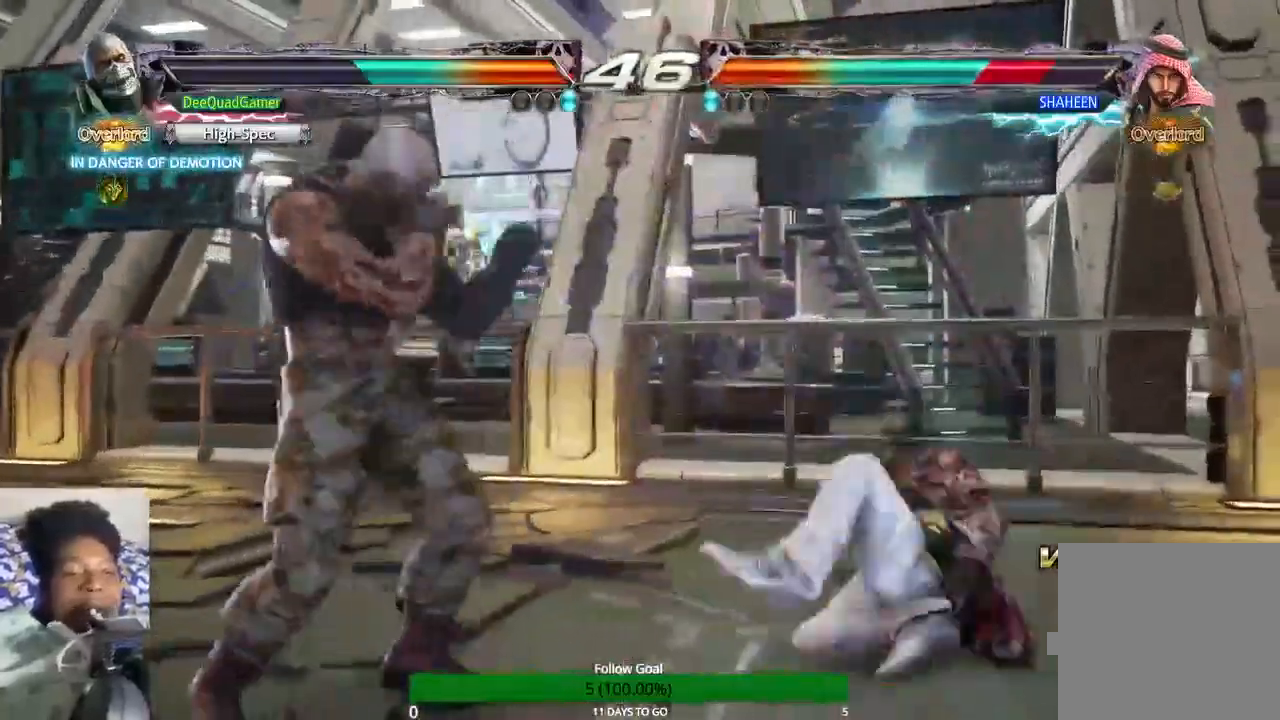
{"buttons": [], "left_stick": "center", "right_stick": "center", "events": [[100, "CIRCLE", "up"], [100, "left_stick", "center"]]}
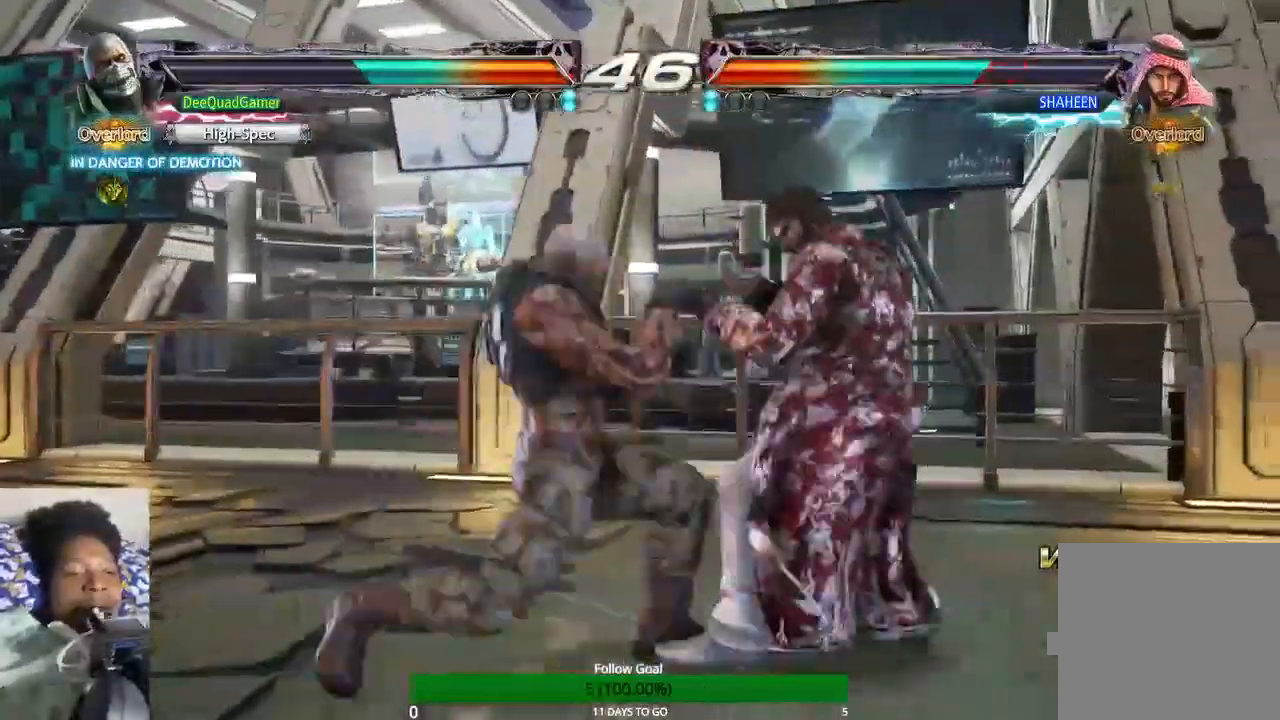
{"buttons": [], "left_stick": "center", "right_stick": "center", "events": []}
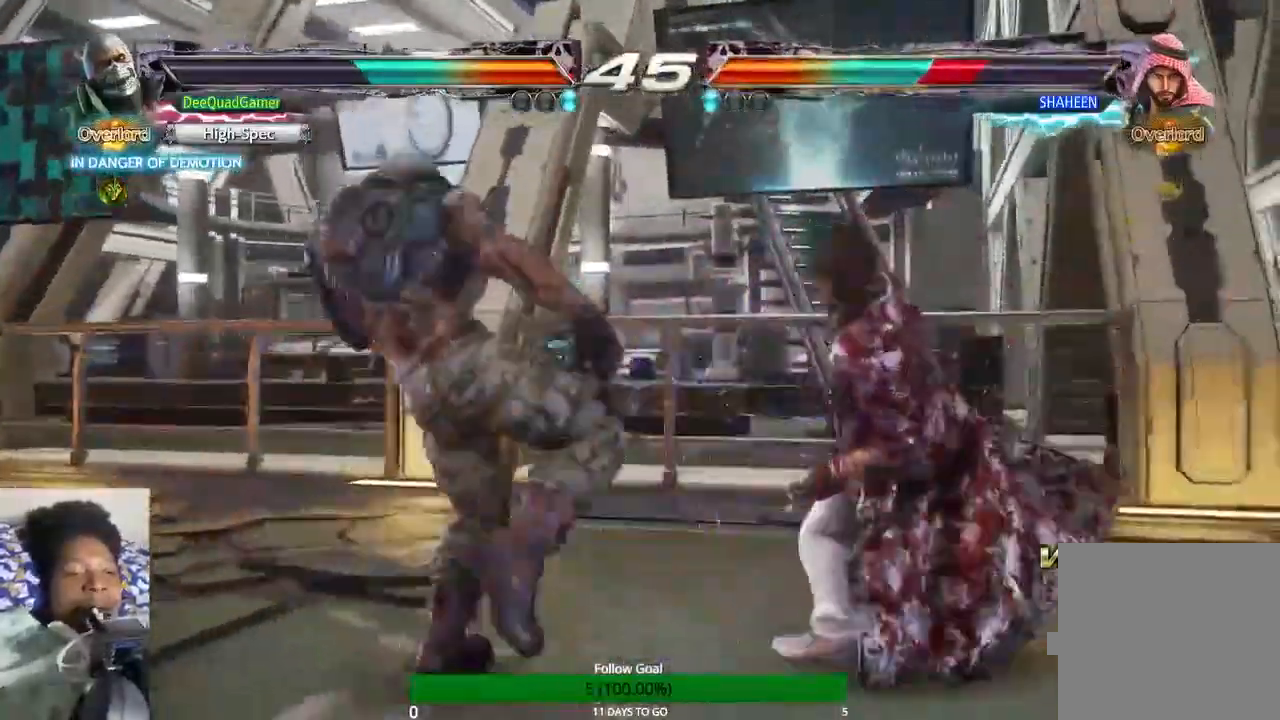
{"buttons": ["SQUARE"], "left_stick": "down-right", "right_stick": "center", "events": [[100, "left_stick", "right"], [200, "SQUARE", "down"], [200, "left_stick", "down-right"]]}
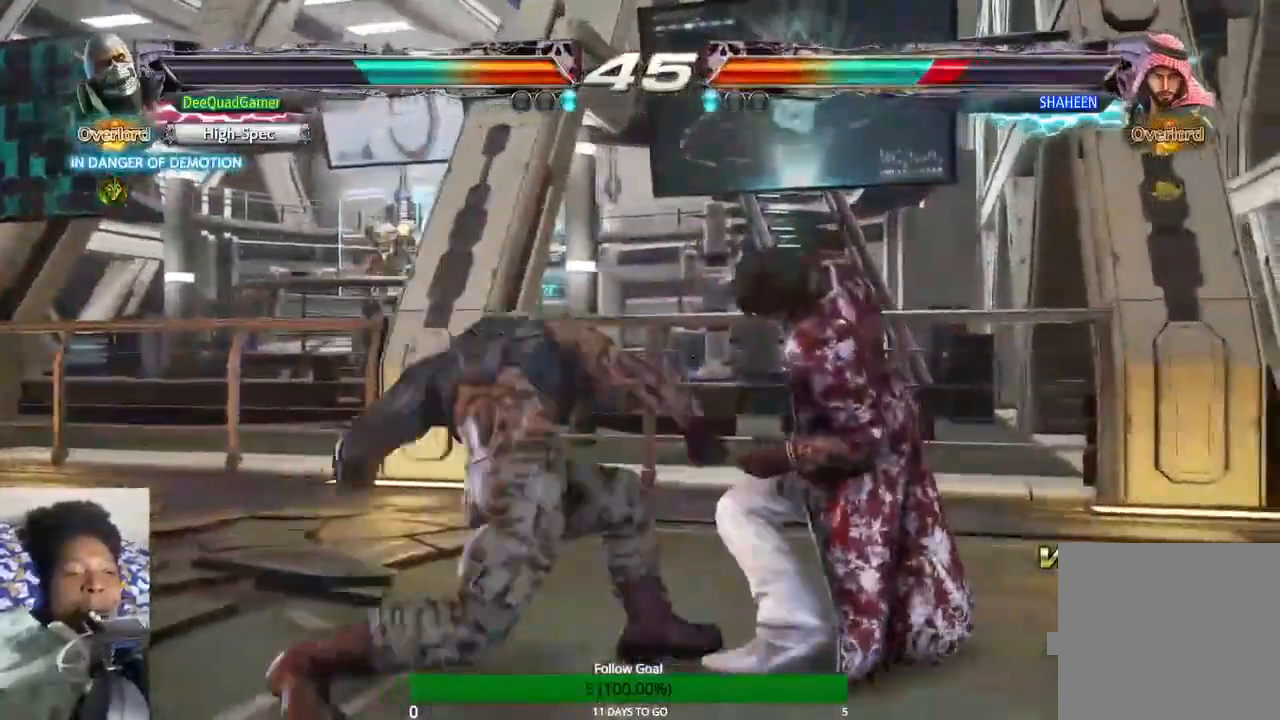
{"buttons": ["SQUARE"], "left_stick": "down-right", "right_stick": "center", "events": [[33, "SQUARE", "up"], [67, "SQUARE", "down"], [333, "SQUARE", "up"], [467, "SQUARE", "down"]]}
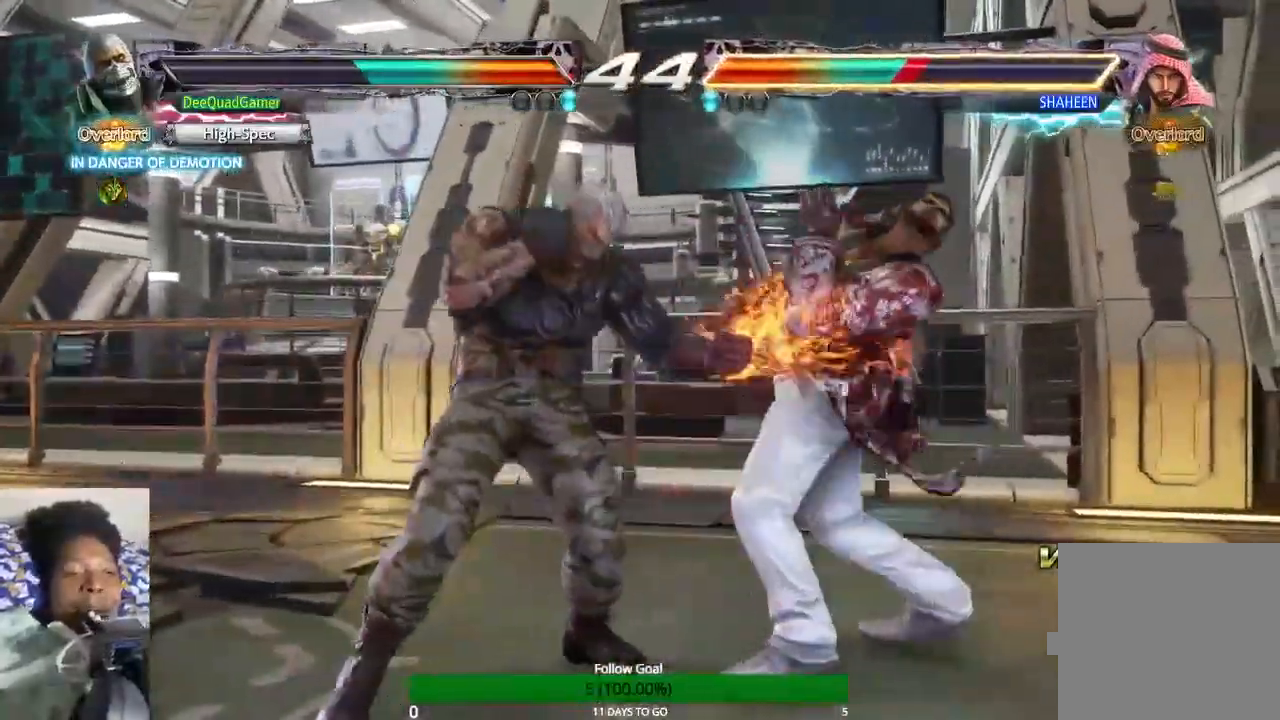
{"buttons": [], "left_stick": "down-right", "right_stick": "center", "events": [[67, "SQUARE", "up"], [267, "SQUARE", "down"], [267, "TRIANGLE", "down"], [333, "SQUARE", "up"], [333, "TRIANGLE", "up"], [433, "SQUARE", "down"], [433, "TRIANGLE", "down"], [500, "SQUARE", "up"], [500, "TRIANGLE", "up"]]}
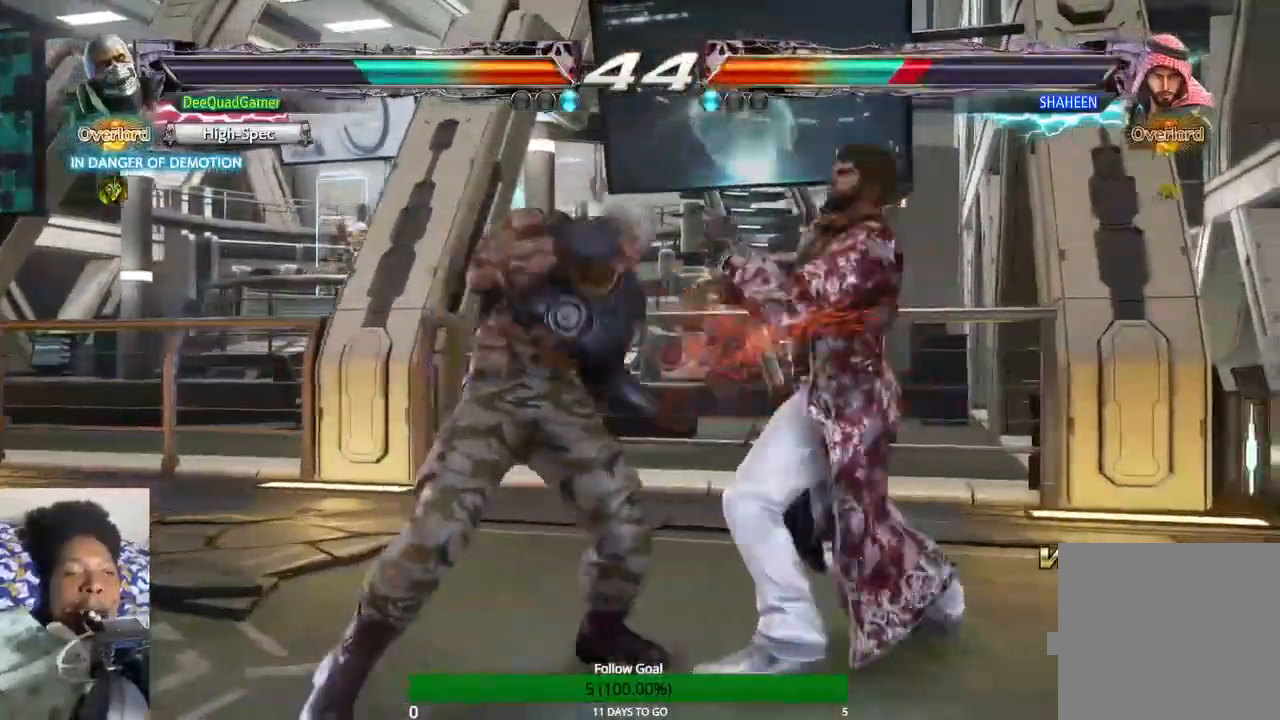
{"buttons": [], "left_stick": "down", "right_stick": "center", "events": [[33, "SQUARE", "down"], [33, "TRIANGLE", "down"], [67, "SQUARE", "up"], [67, "TRIANGLE", "up"], [233, "left_stick", "down"]]}
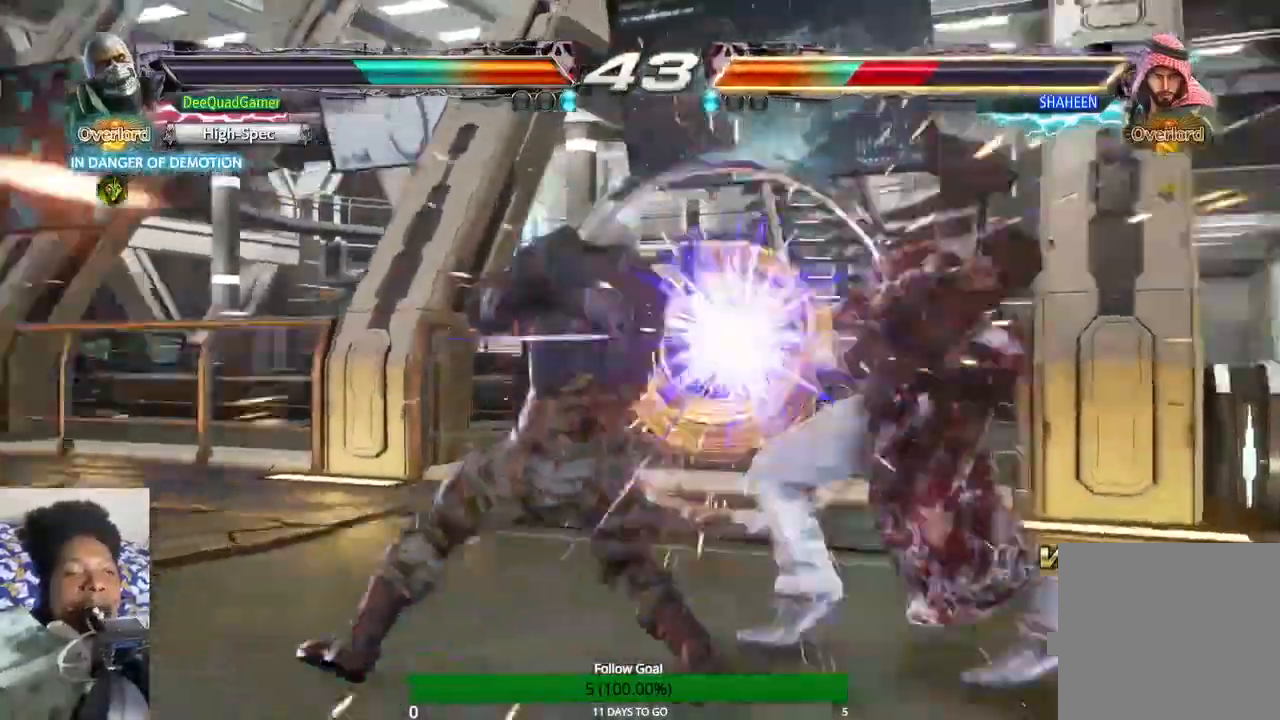
{"buttons": [], "left_stick": "down", "right_stick": "center", "events": [[367, "SQUARE", "down"], [467, "SQUARE", "up"]]}
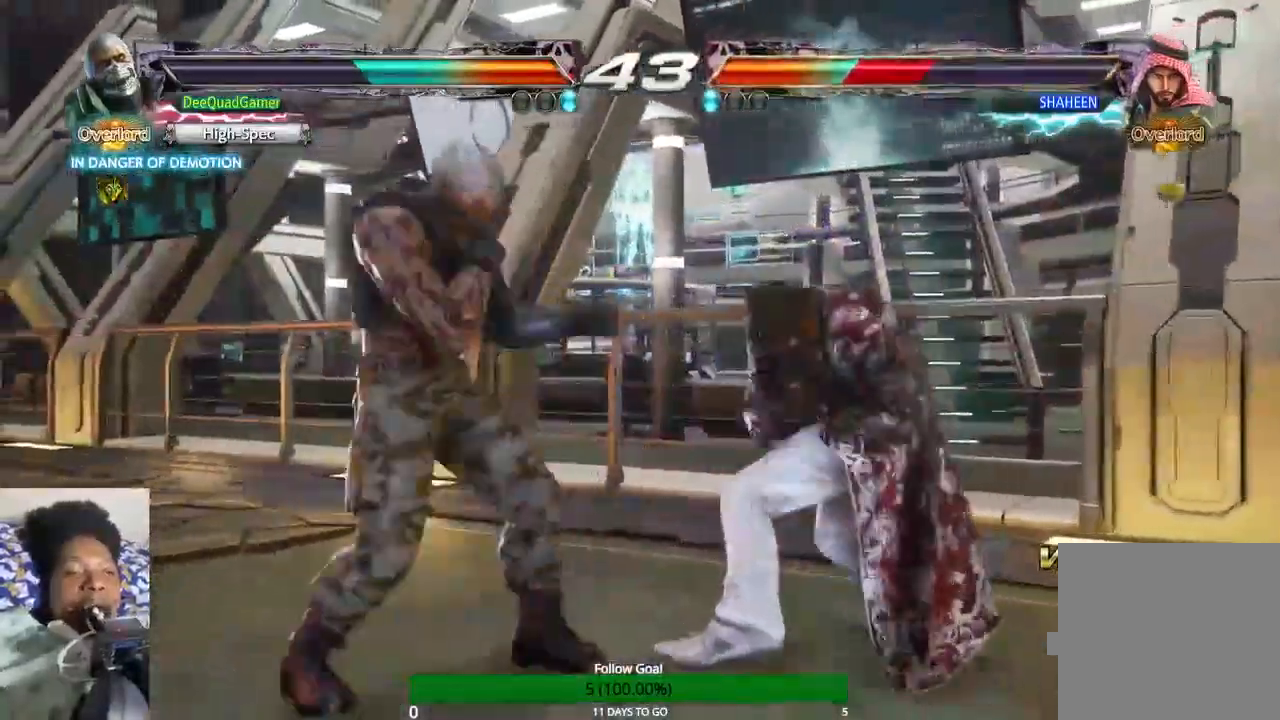
{"buttons": [], "left_stick": "down", "right_stick": "center", "events": [[67, "TRIANGLE", "down"], [267, "left_stick", "center"], [300, "TRIANGLE", "up"], [500, "left_stick", "down"]]}
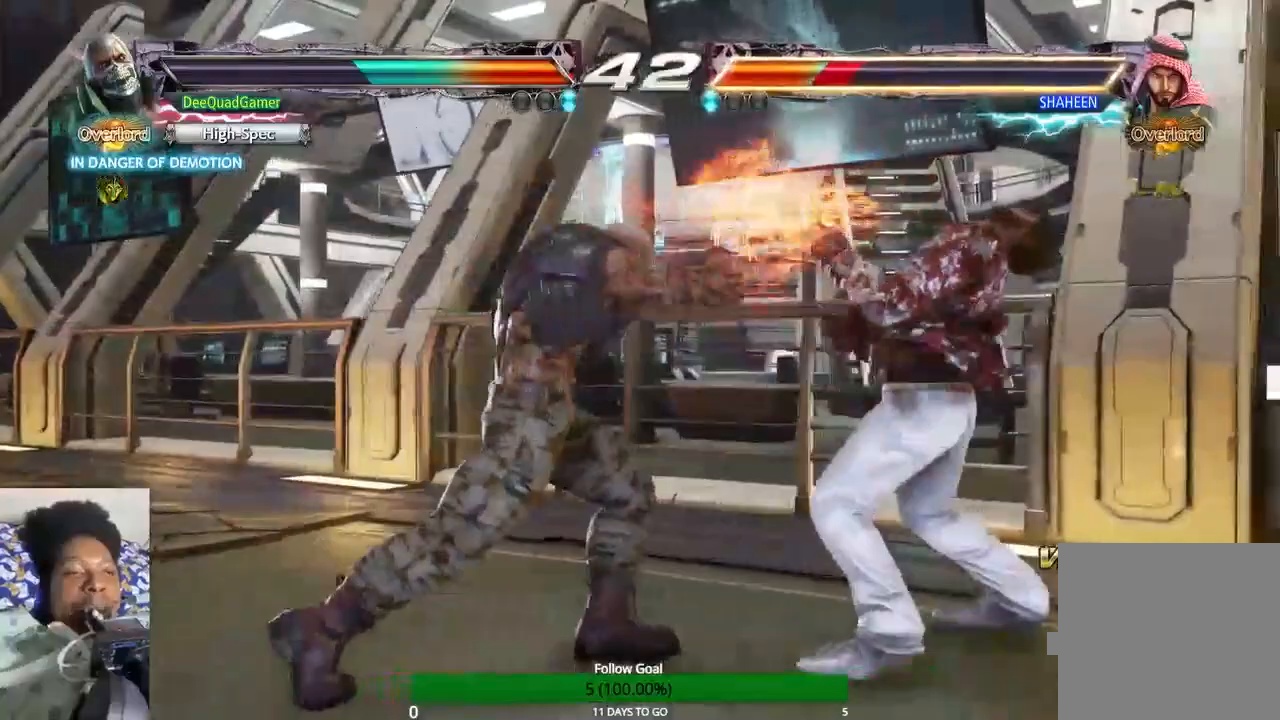
{"buttons": [], "left_stick": "center", "right_stick": "center", "events": [[133, "TRIANGLE", "down"], [333, "TRIANGLE", "up"], [400, "left_stick", "center"]]}
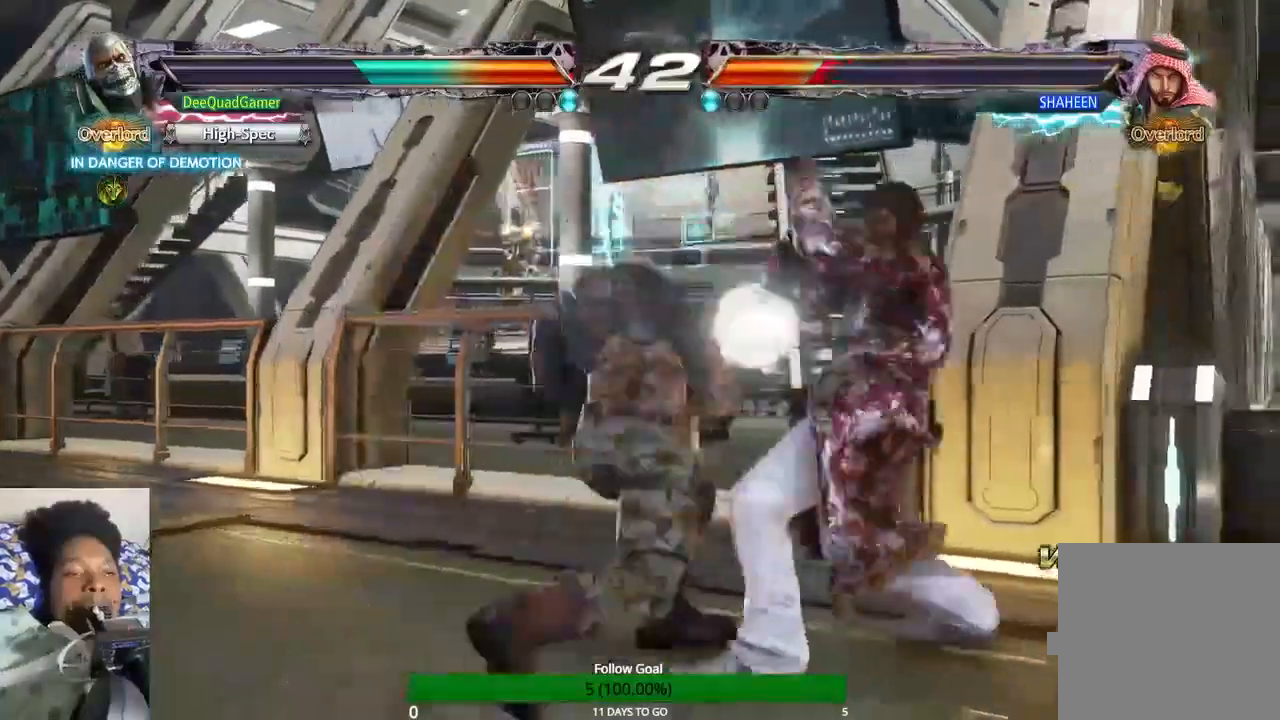
{"buttons": [], "left_stick": "down", "right_stick": "center", "events": [[267, "left_stick", "down"], [300, "TRIANGLE", "down"], [433, "TRIANGLE", "up"]]}
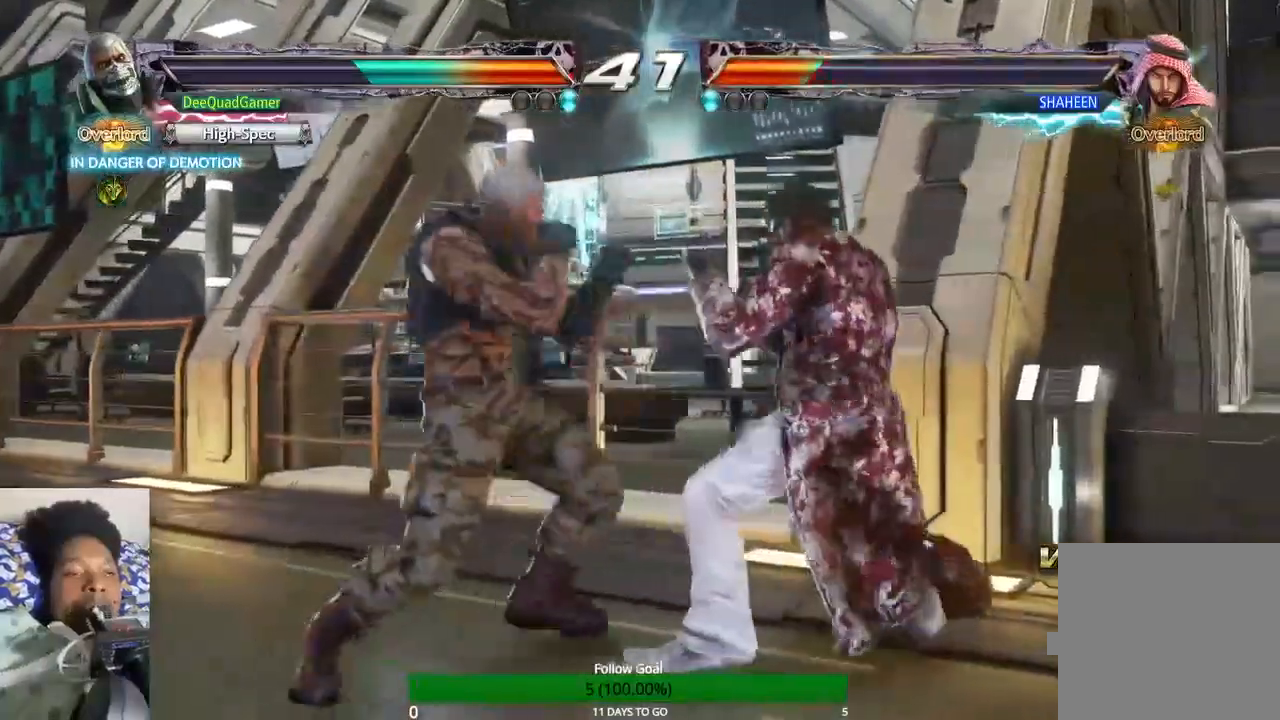
{"buttons": [], "left_stick": "down", "right_stick": "center", "events": [[67, "CROSS", "down"], [100, "CROSS", "up"]]}
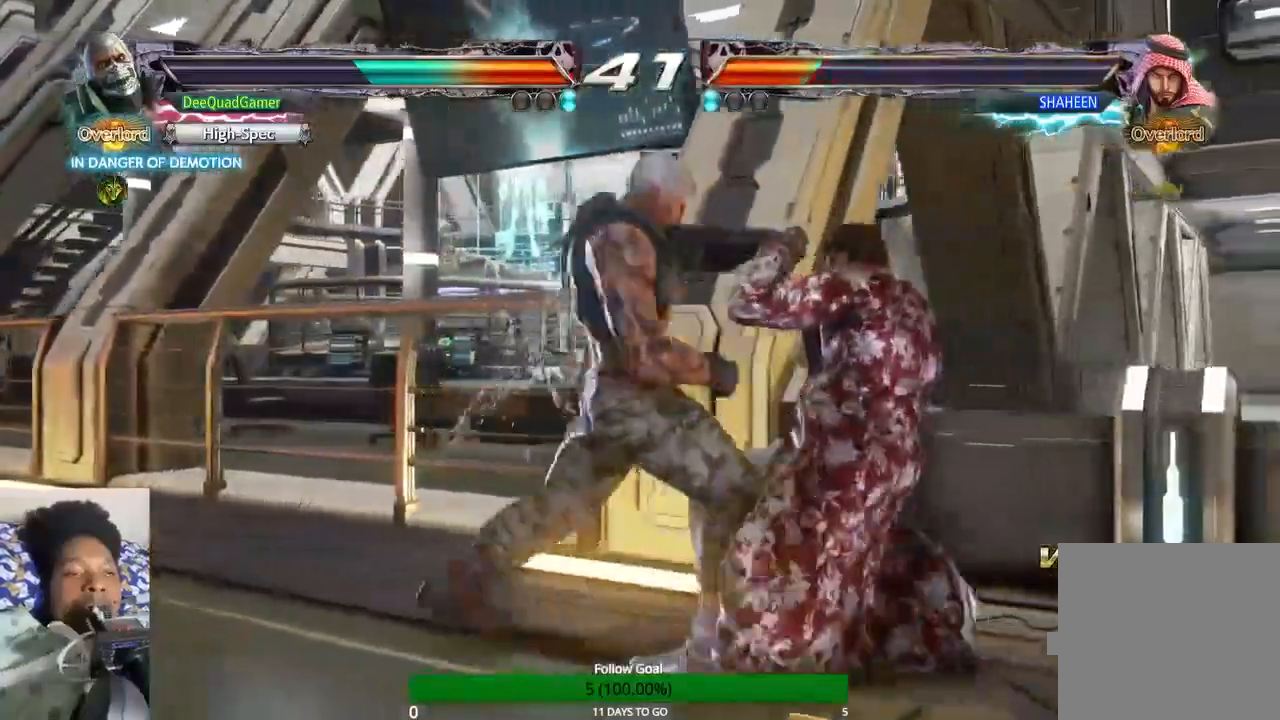
{"buttons": [], "left_stick": "left", "right_stick": "center", "events": [[400, "left_stick", "left"]]}
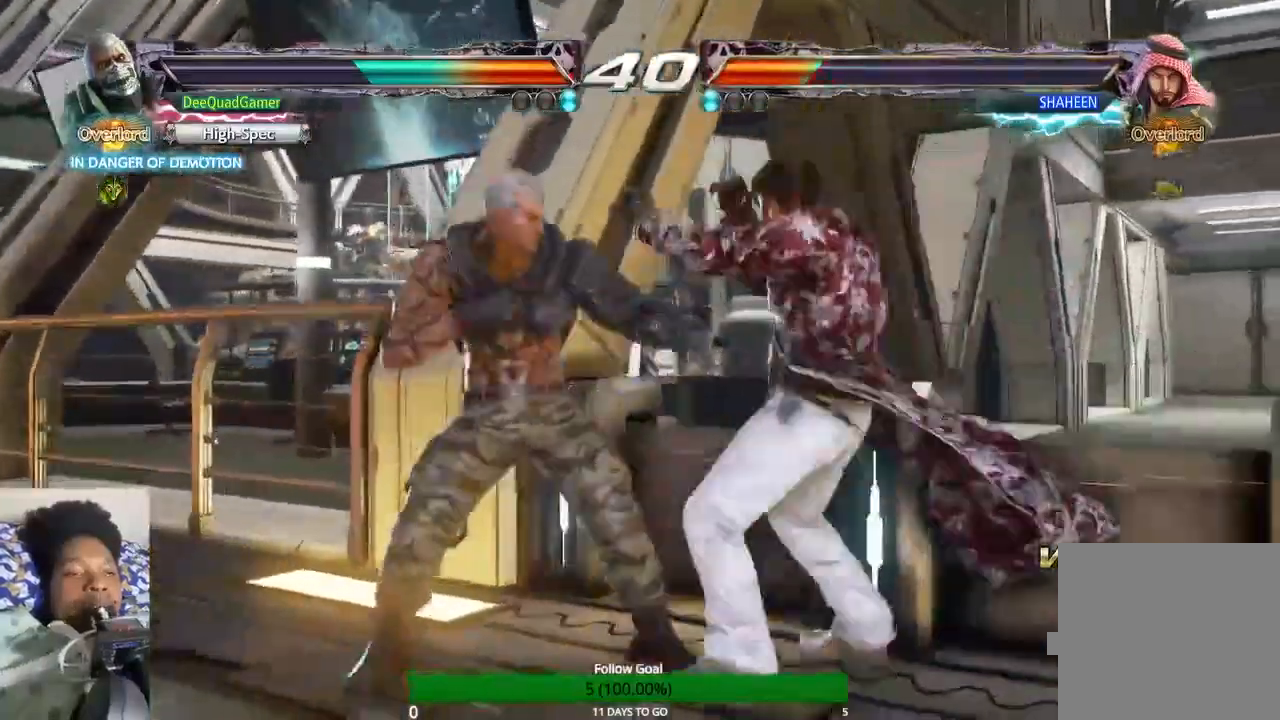
{"buttons": [], "left_stick": "left", "right_stick": "center", "events": []}
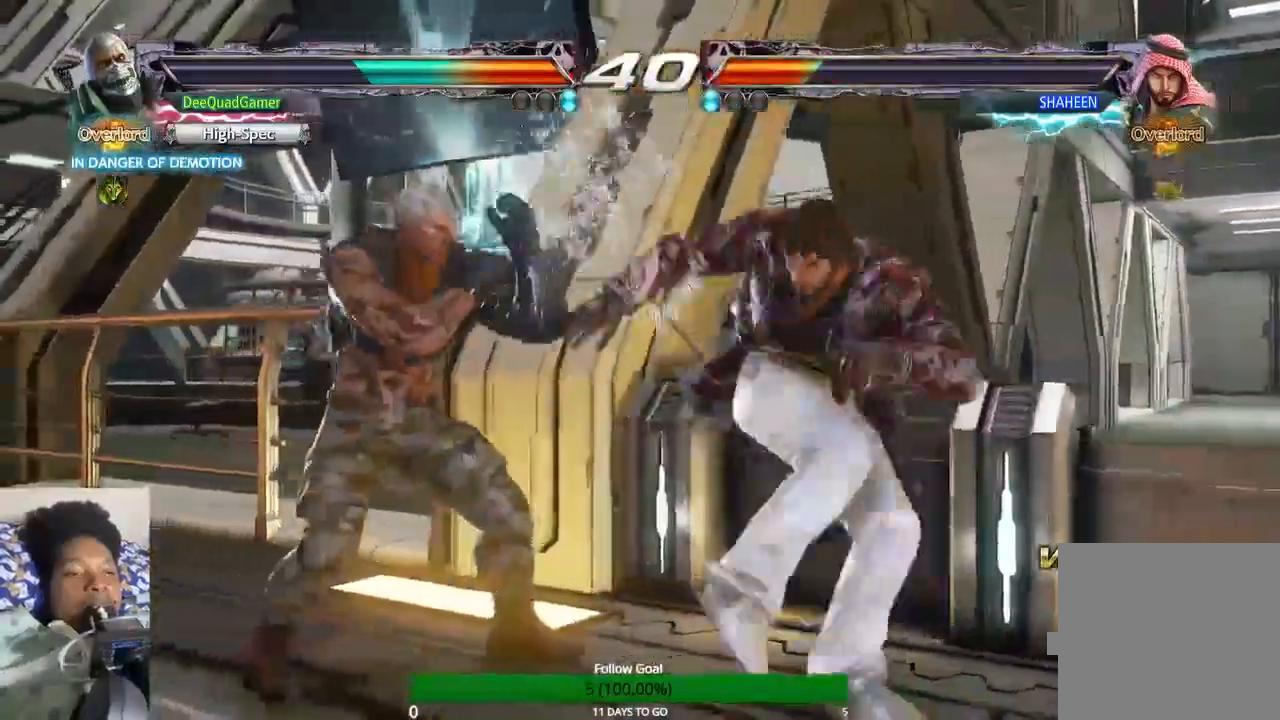
{"buttons": [], "left_stick": "left", "right_stick": "center", "events": []}
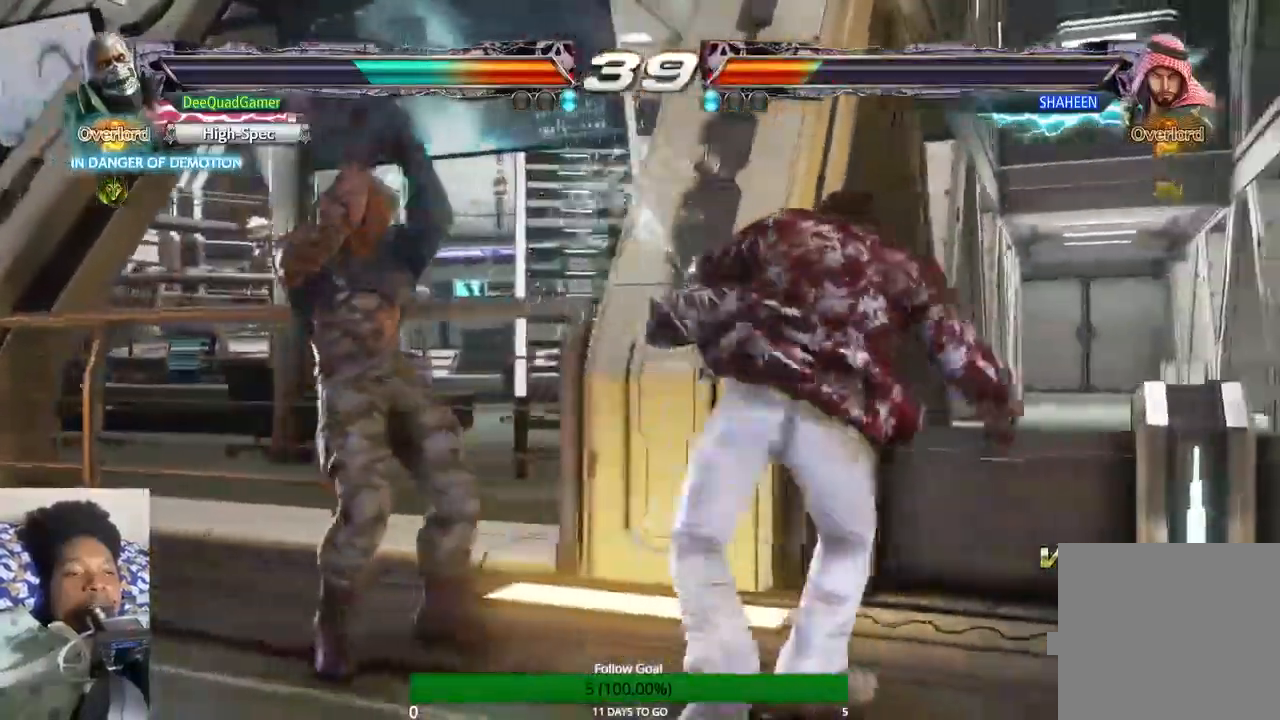
{"buttons": [], "left_stick": "left", "right_stick": "center", "events": [[133, "CROSS", "down"], [200, "CROSS", "up"]]}
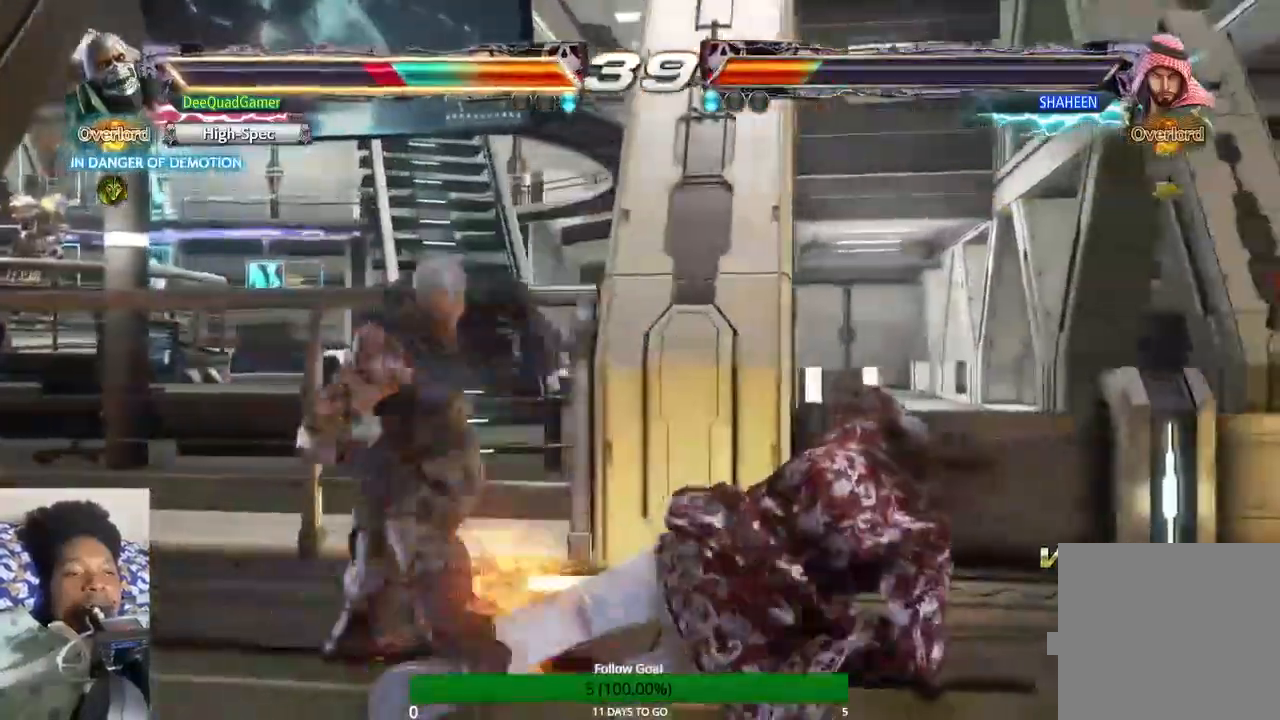
{"buttons": [], "left_stick": "left", "right_stick": "center", "events": []}
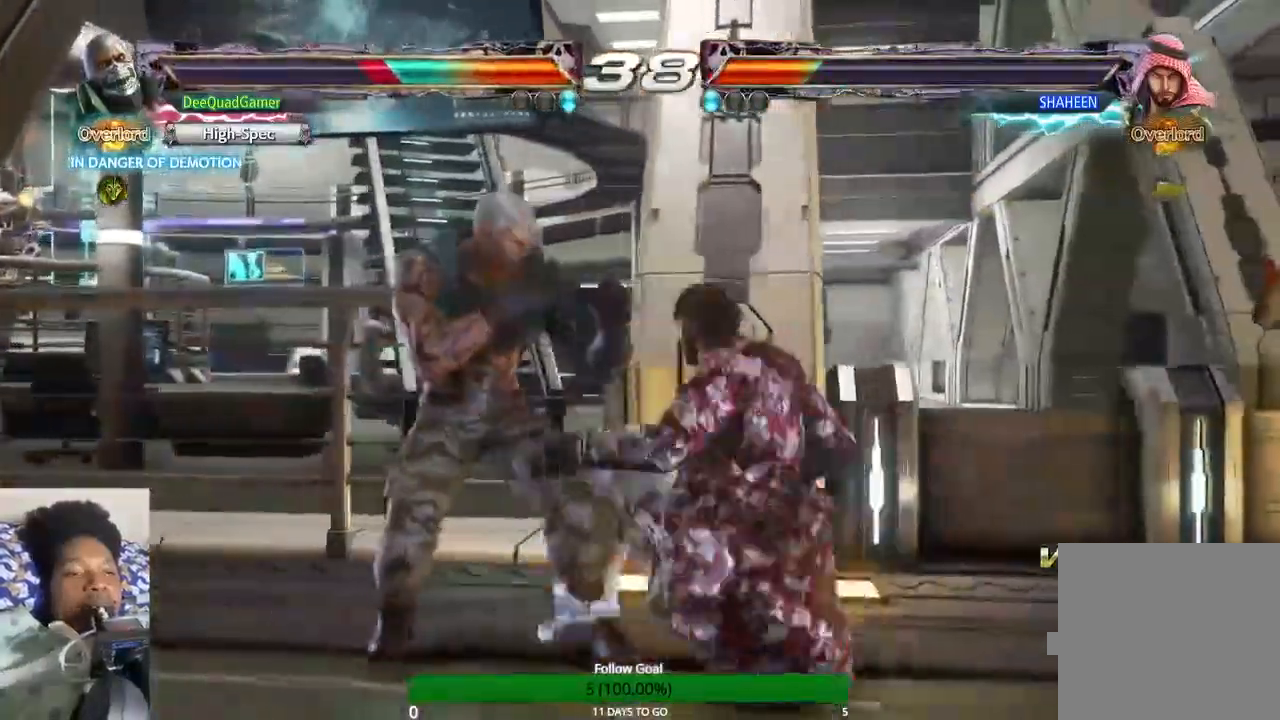
{"buttons": [], "left_stick": "left", "right_stick": "center", "events": []}